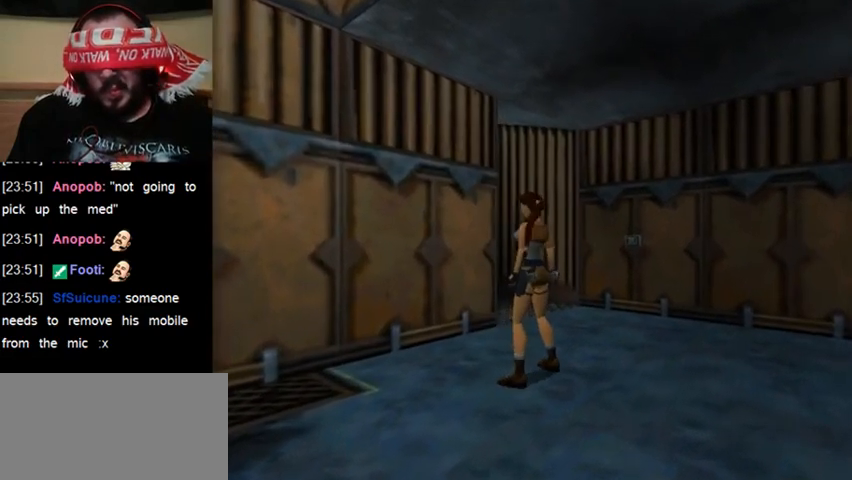
Gameplay with keyboard; each line is a JSON object with the keys held at the frame after it. "events" lists presses ("down") and releases ("up") of "0", "1", "2", "3", "4", "5", "6", "7", "8", "9", "act", "crouch", "dash", "down", "flare", "gun", "inv", "jump", "left", "right", "roll", "sl", "sr", "up" and "walk" between this image and that frame as [ms after this image, input, new state], when the widget could be followed in between. No other keys are recorded. Mouse input is not recorded. Key names are as the overlay labels them; some are game actions (e.g. jump) rather than physical keys. Not read: other_keys.
{"keys": ["sr"], "events": []}
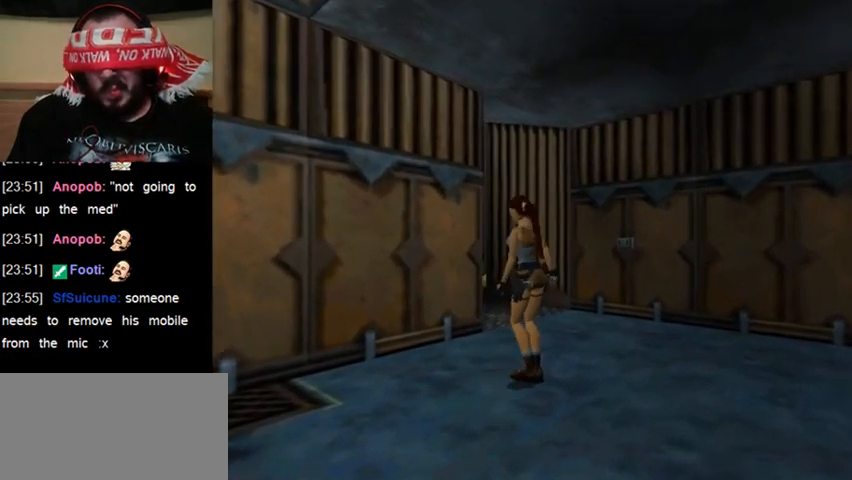
{"keys": ["sr"], "events": []}
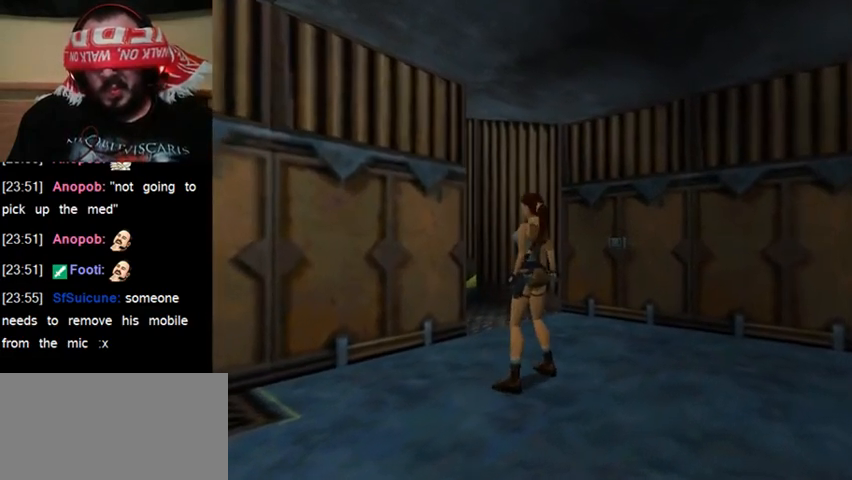
{"keys": ["sr"], "events": []}
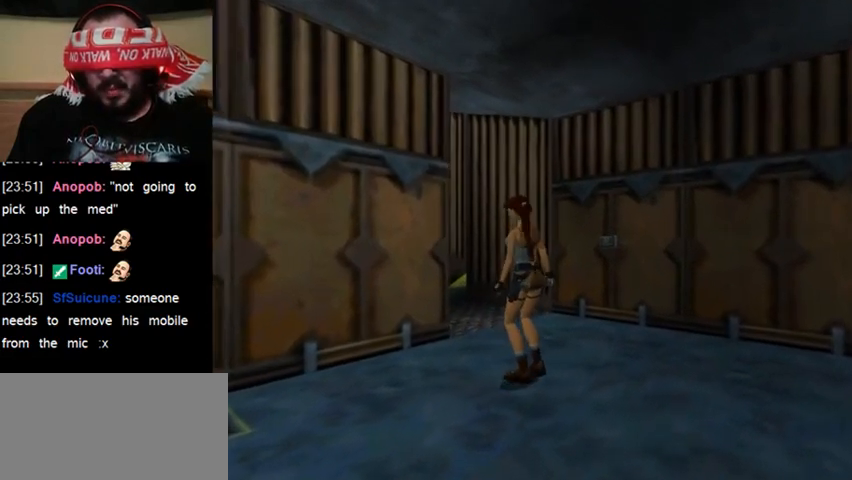
{"keys": ["sr"], "events": []}
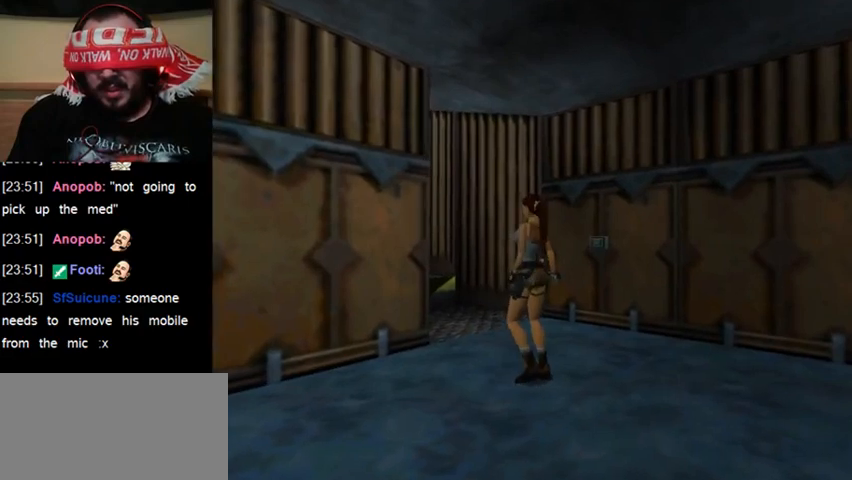
{"keys": ["sr"], "events": []}
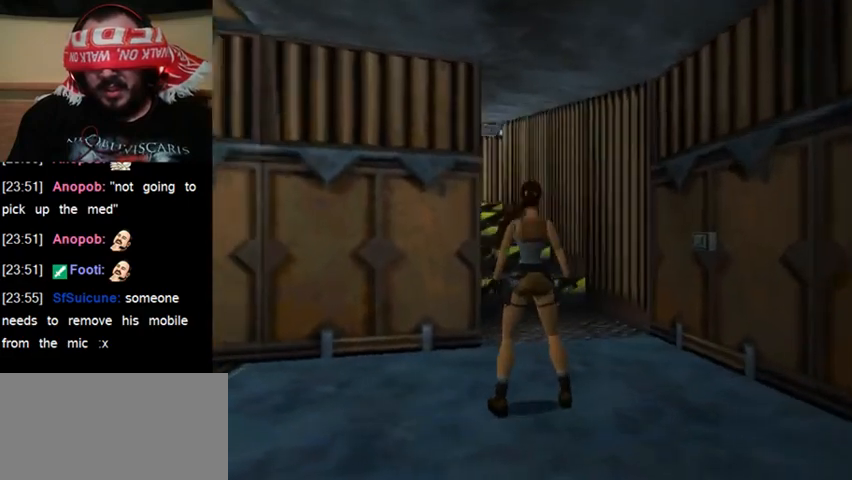
{"keys": ["sr"], "events": []}
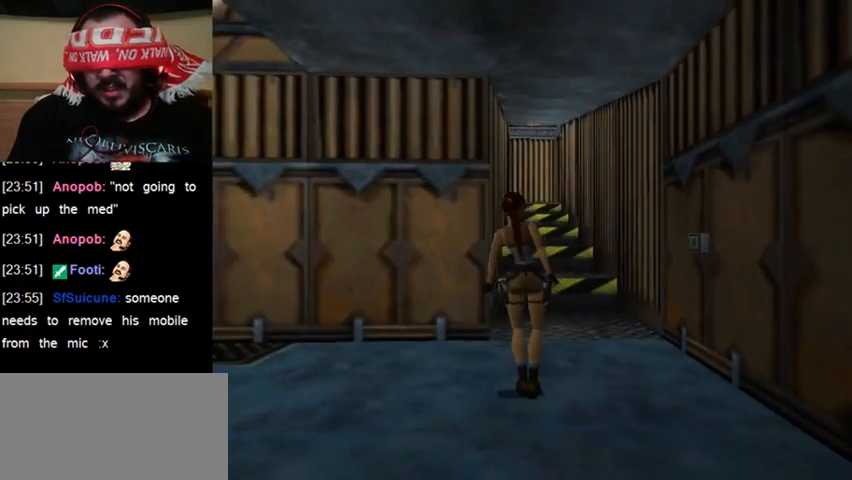
{"keys": ["sr"], "events": []}
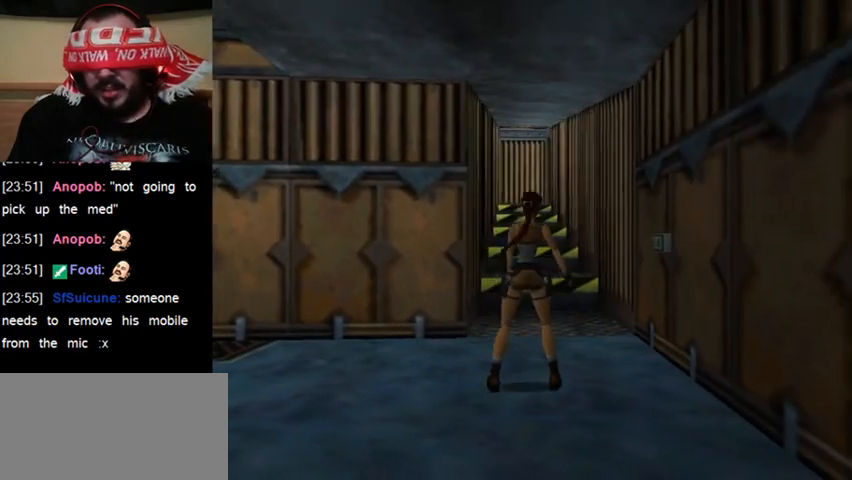
{"keys": ["sr"], "events": []}
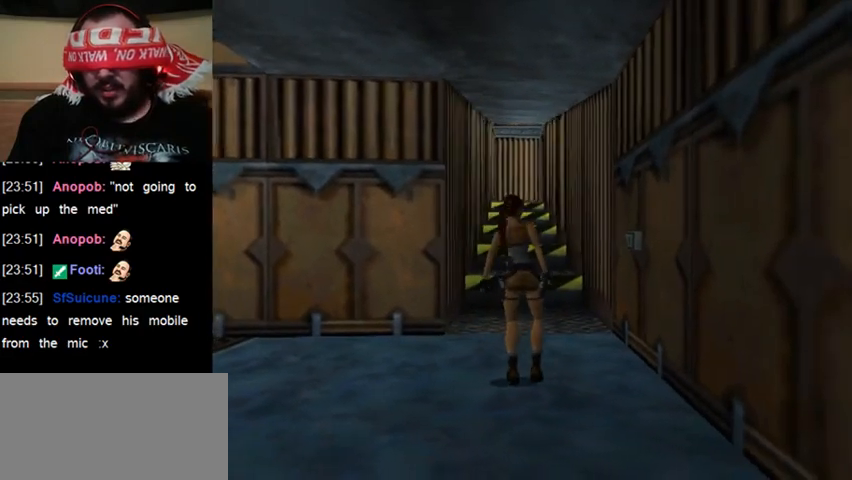
{"keys": ["sr"], "events": []}
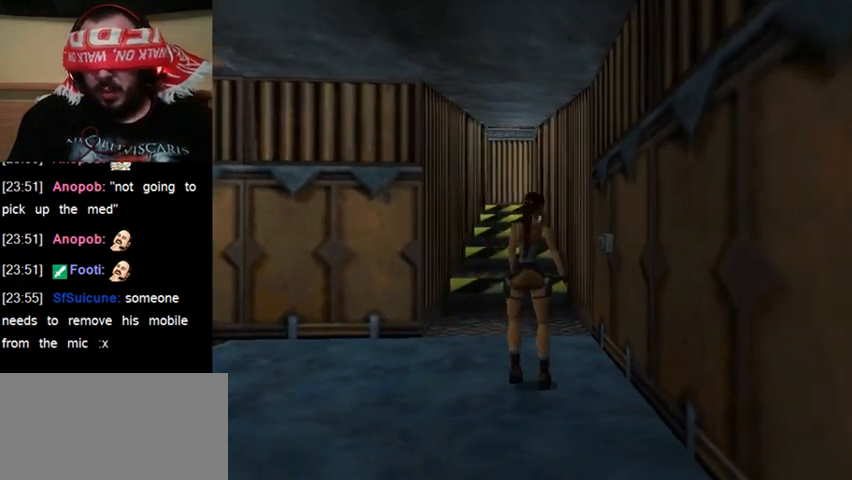
{"keys": ["sr"], "events": []}
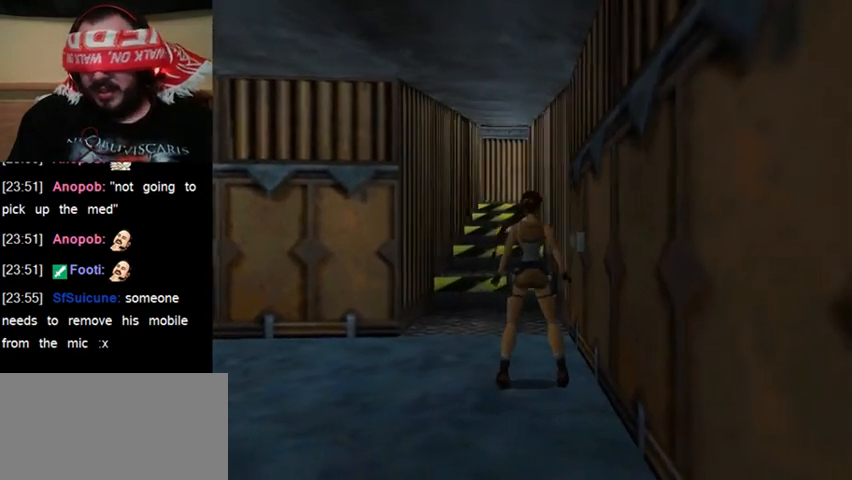
{"keys": ["sr"], "events": []}
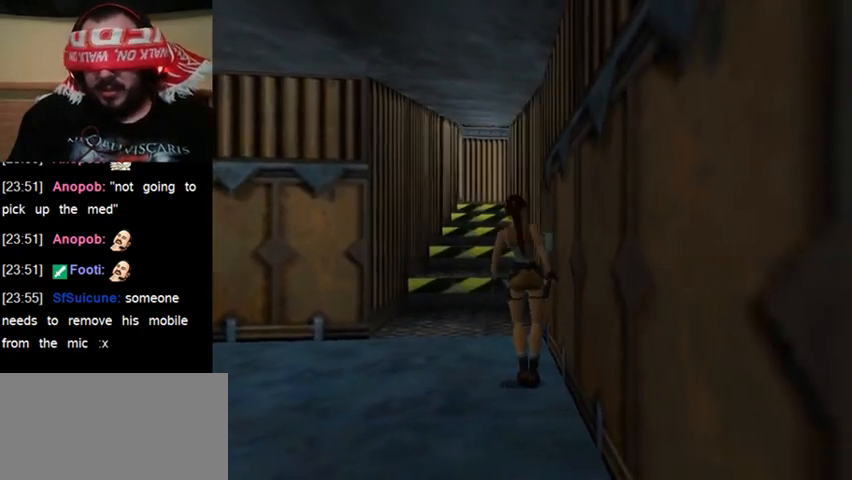
{"keys": ["sr"], "events": []}
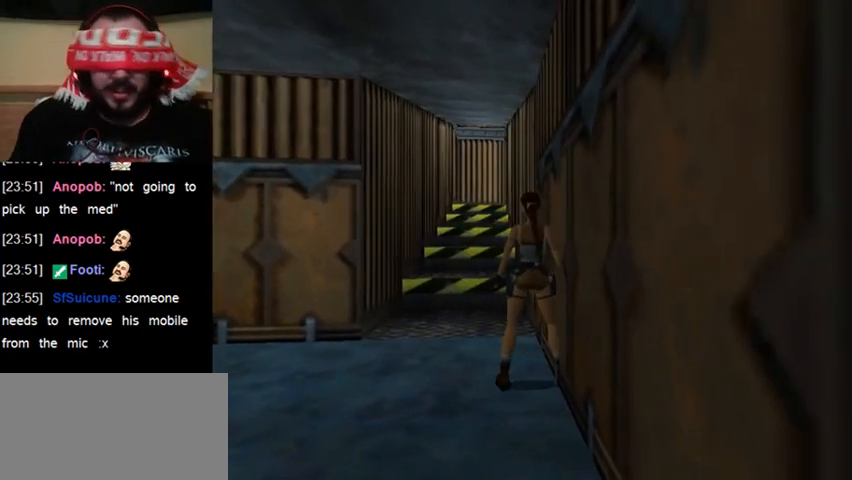
{"keys": ["sr"], "events": []}
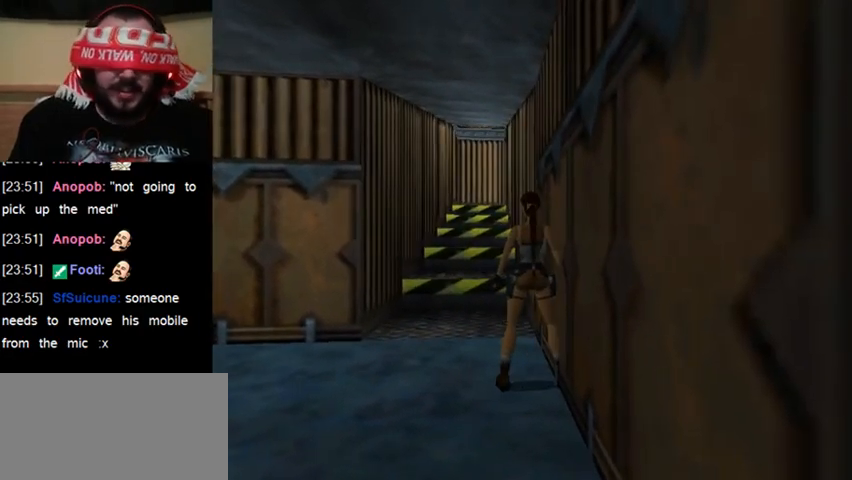
{"keys": ["sr"], "events": []}
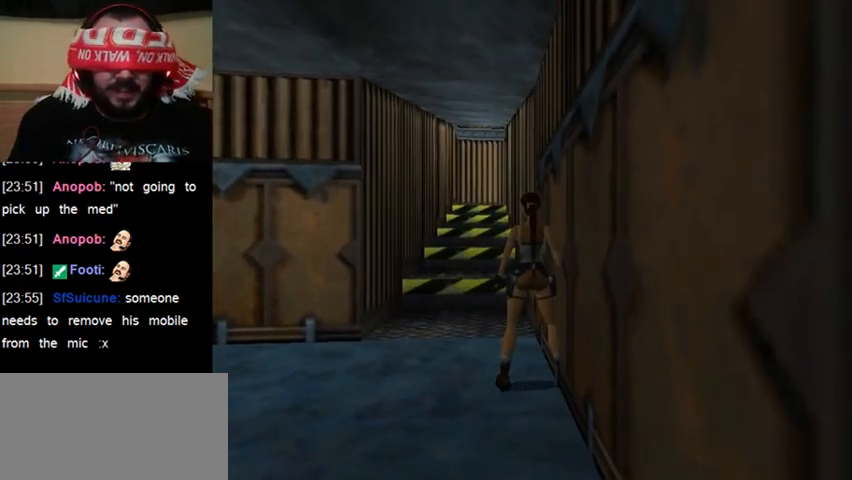
{"keys": [], "events": [[33, "sr", "up"]]}
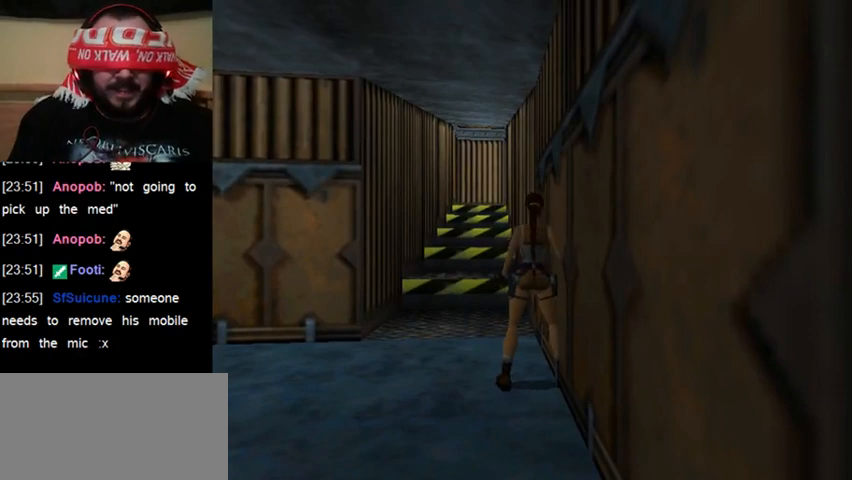
{"keys": [], "events": []}
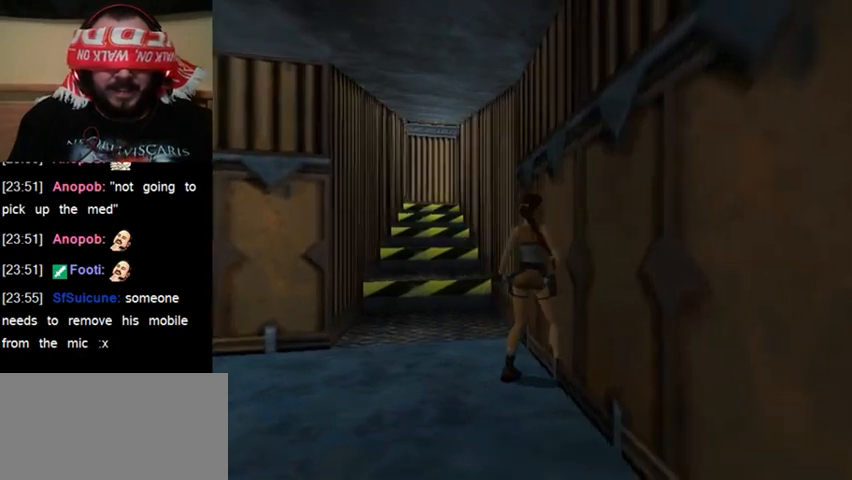
{"keys": ["act"], "events": [[400, "act", "down"]]}
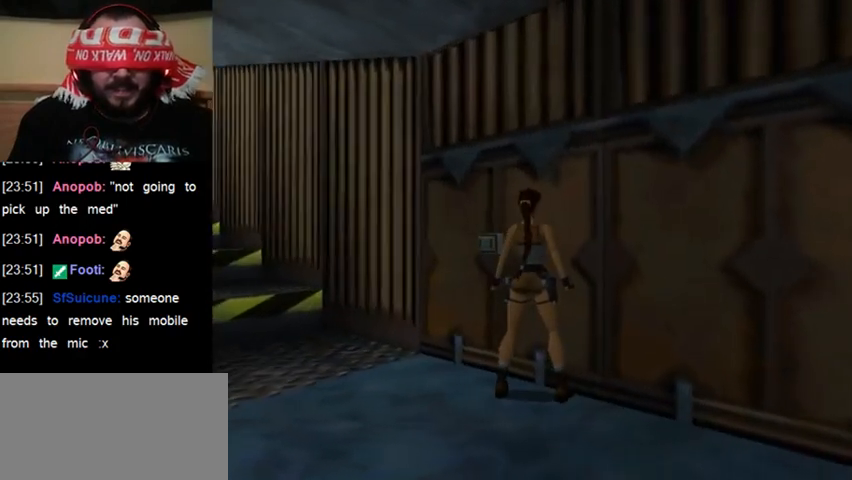
{"keys": [], "events": [[167, "act", "up"]]}
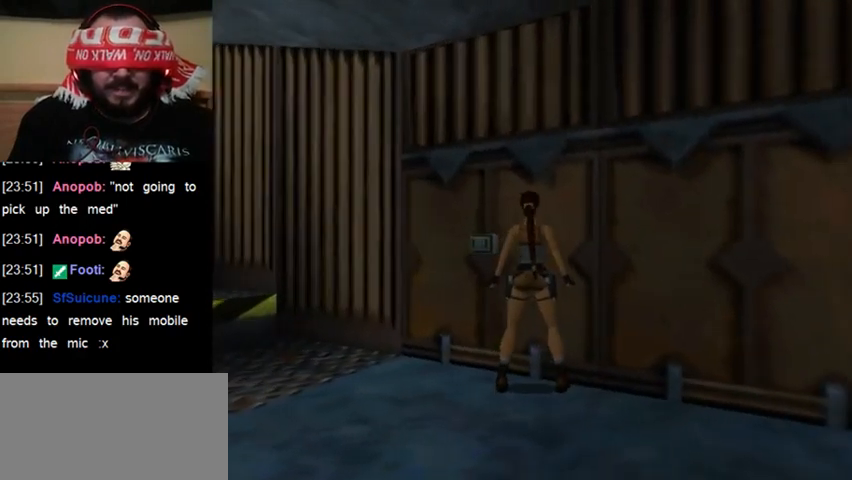
{"keys": [], "events": []}
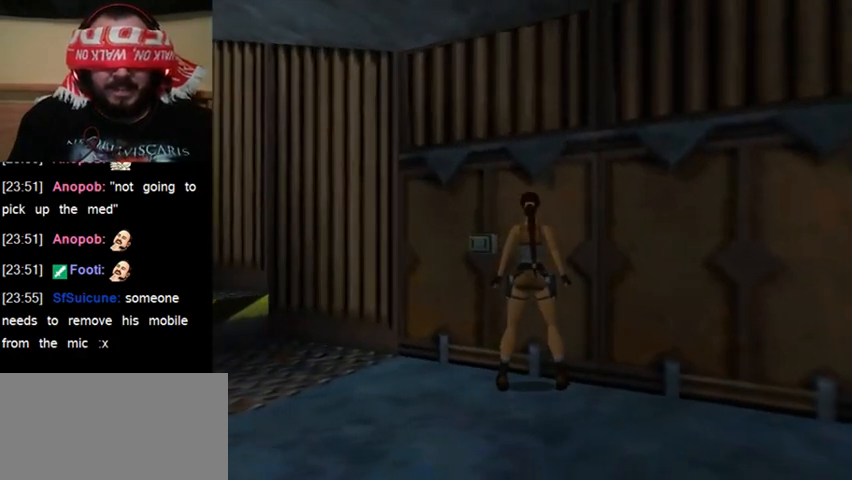
{"keys": [], "events": []}
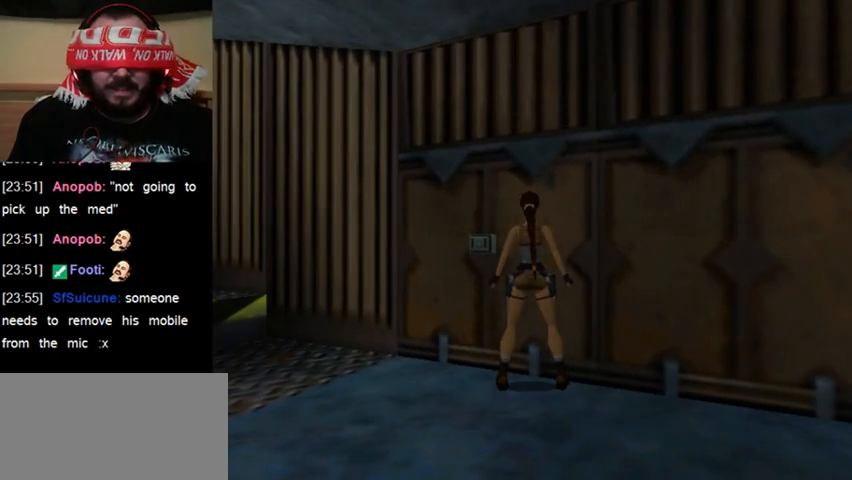
{"keys": [], "events": []}
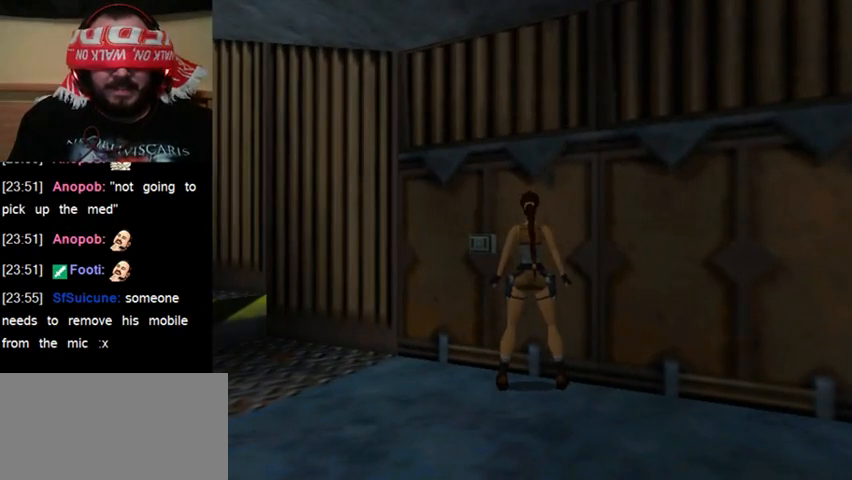
{"keys": [], "events": [[267, "sl", "down"], [400, "sl", "up"]]}
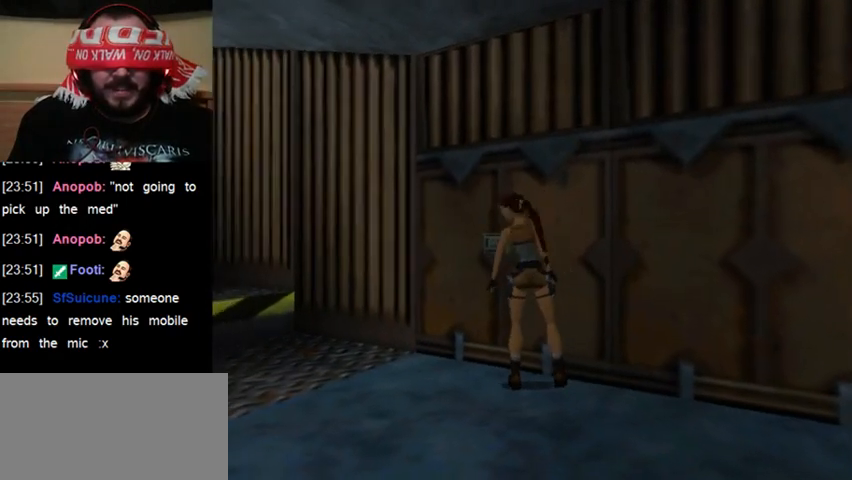
{"keys": ["act"], "events": [[333, "act", "down"]]}
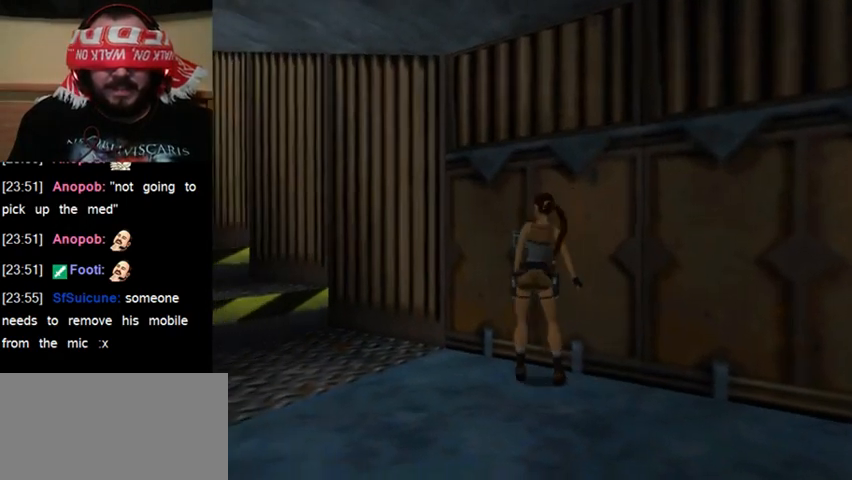
{"keys": ["act"], "events": []}
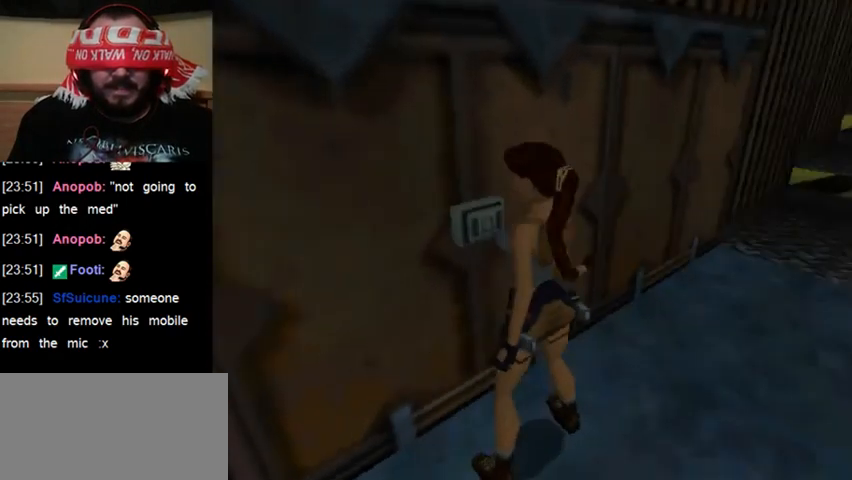
{"keys": ["act"], "events": []}
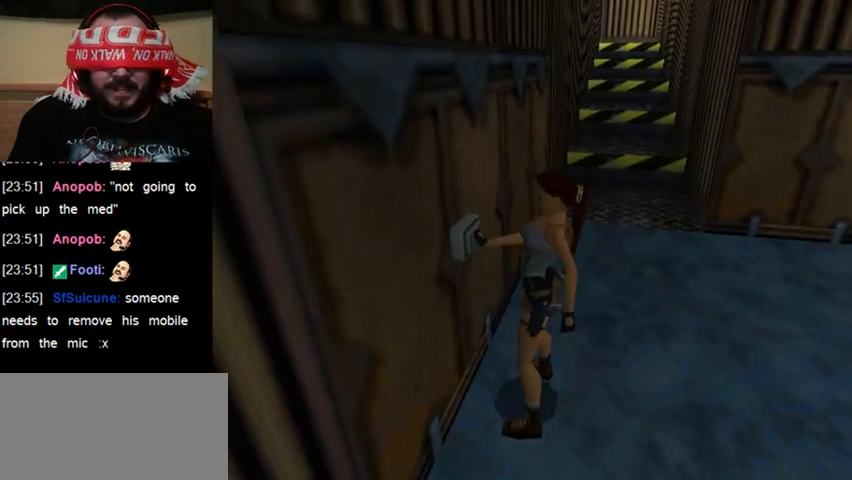
{"keys": [], "events": [[400, "act", "up"]]}